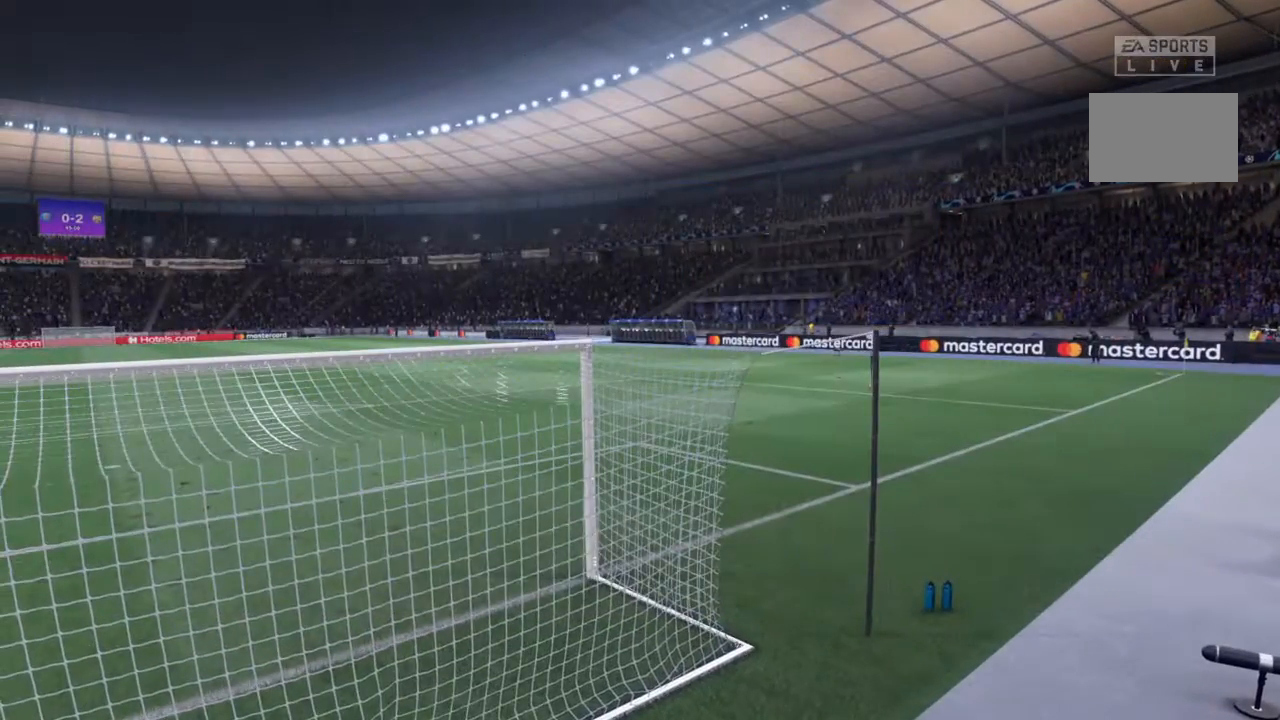
Gameplay with a controller (PlayStation layout); each line is a JSON object with the inputs held at the frame after it. "events" lists button and stick changes between this image and that frame as [ms after this image, input, new state], when the widget could be followed in between. Not read: L3 R3.
{"buttons": [], "left_stick": "center", "right_stick": "center", "events": []}
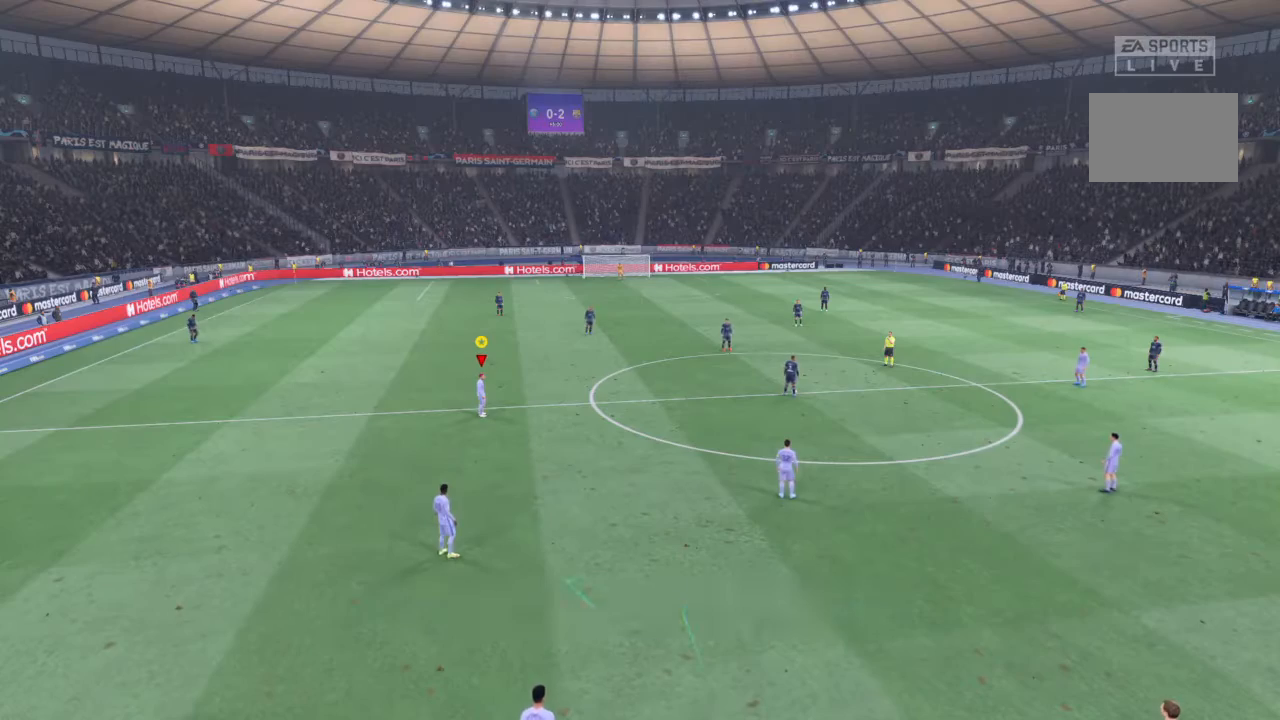
{"buttons": [], "left_stick": "center", "right_stick": "center", "events": []}
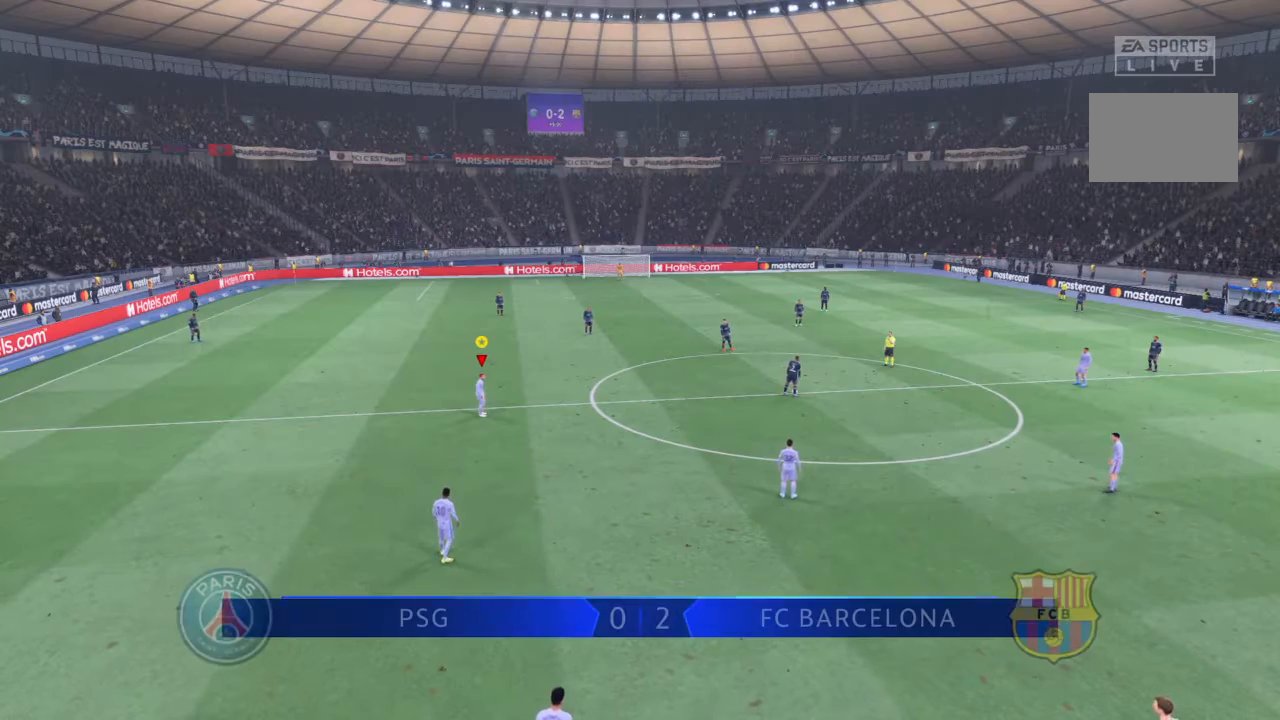
{"buttons": [], "left_stick": "center", "right_stick": "center", "events": []}
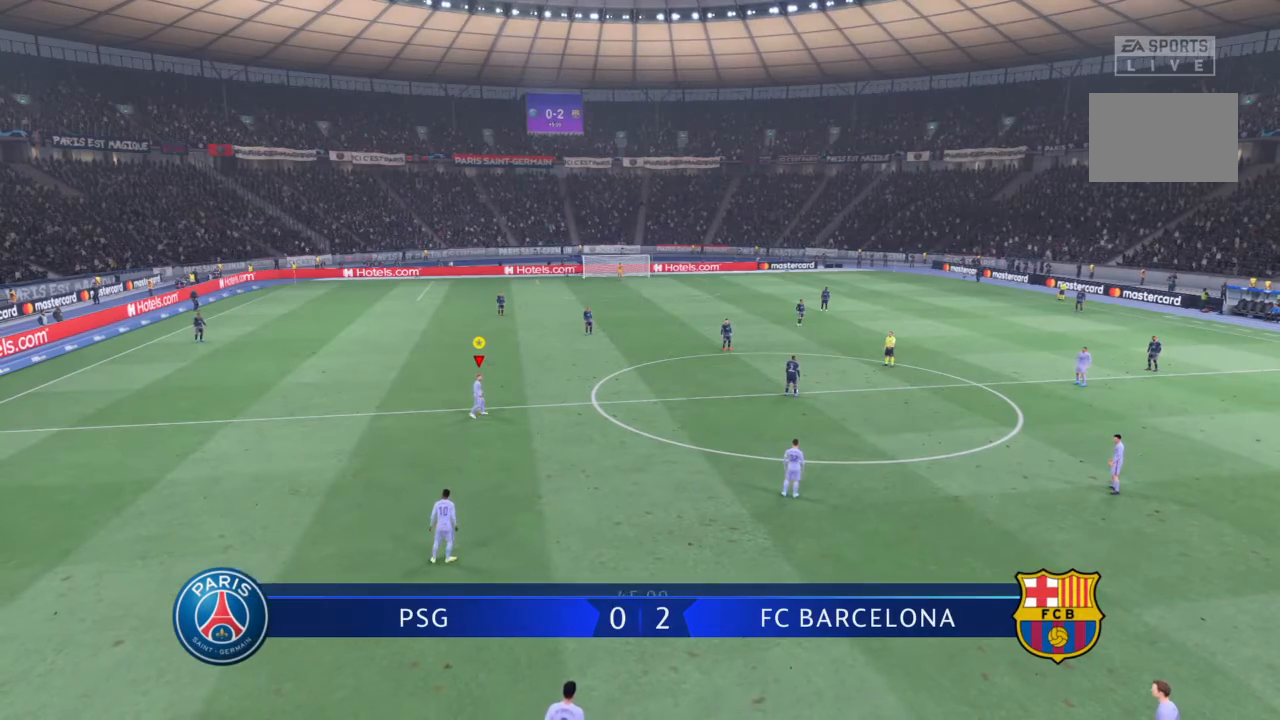
{"buttons": [], "left_stick": "center", "right_stick": "center", "events": []}
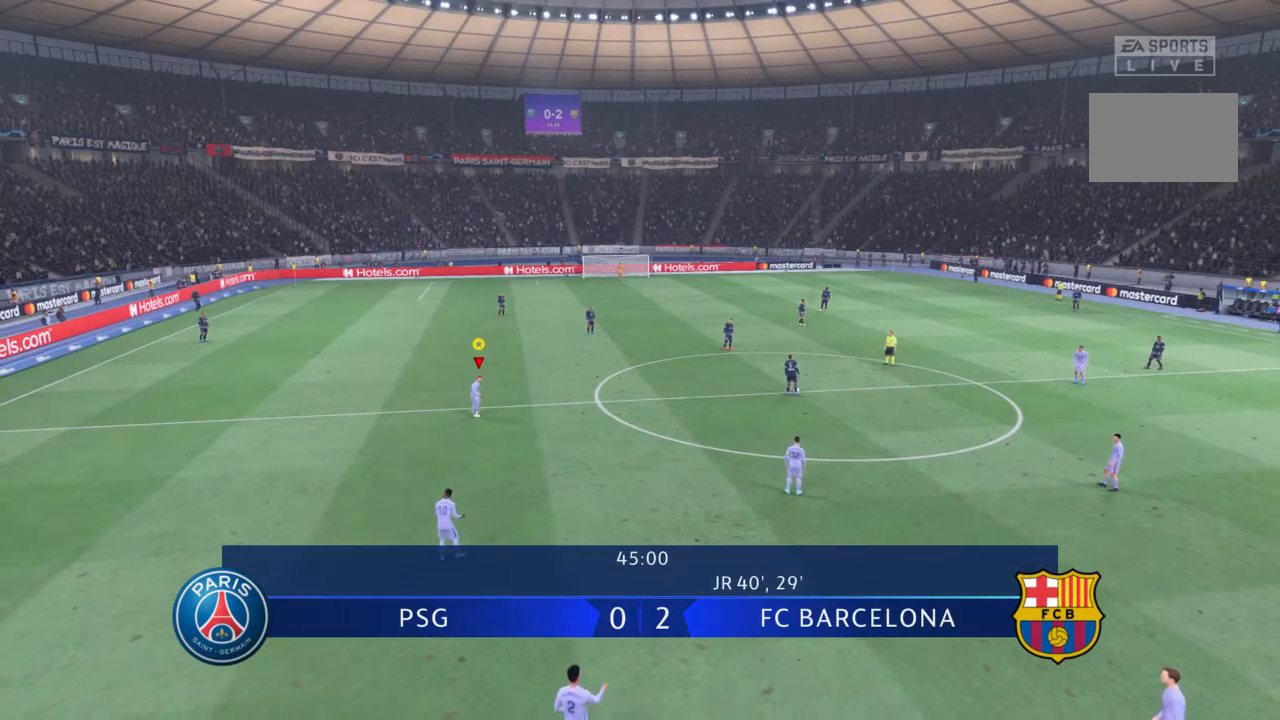
{"buttons": [], "left_stick": "up", "right_stick": "center"}
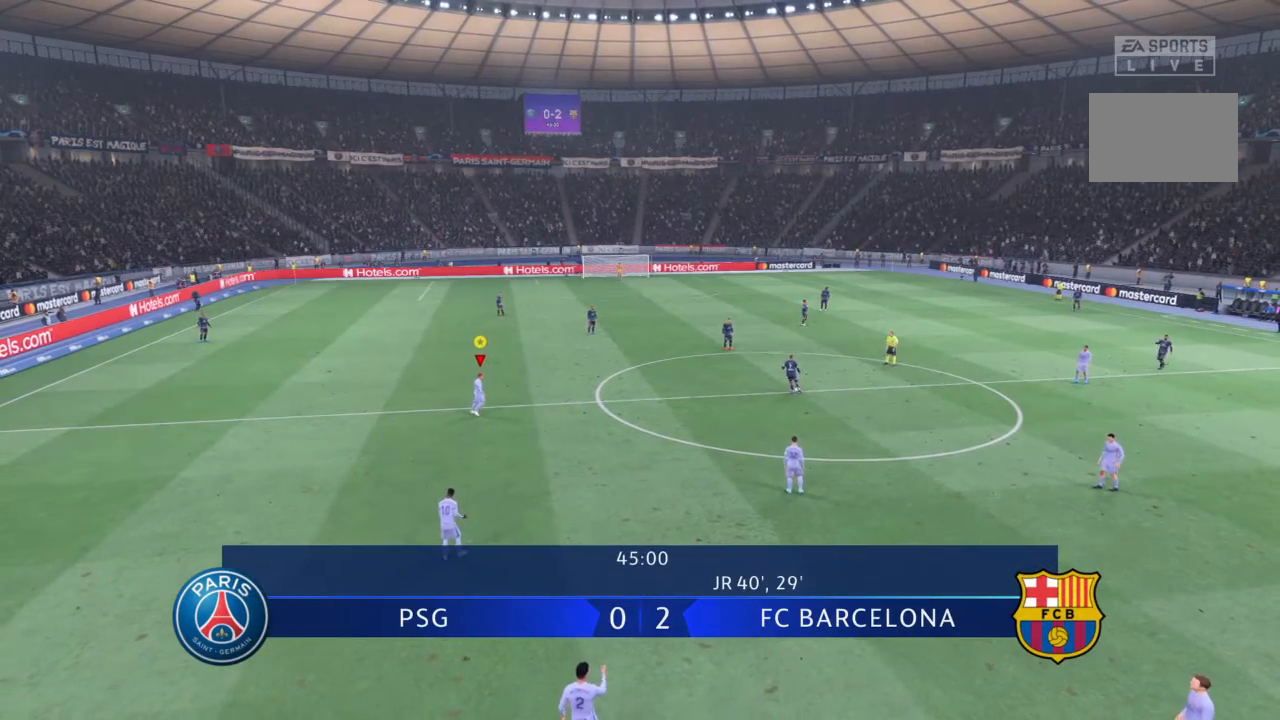
{"buttons": ["R2"], "left_stick": "up-right", "right_stick": "center", "events": [[33, "left_stick", "up-right"], [333, "R2", "down"]]}
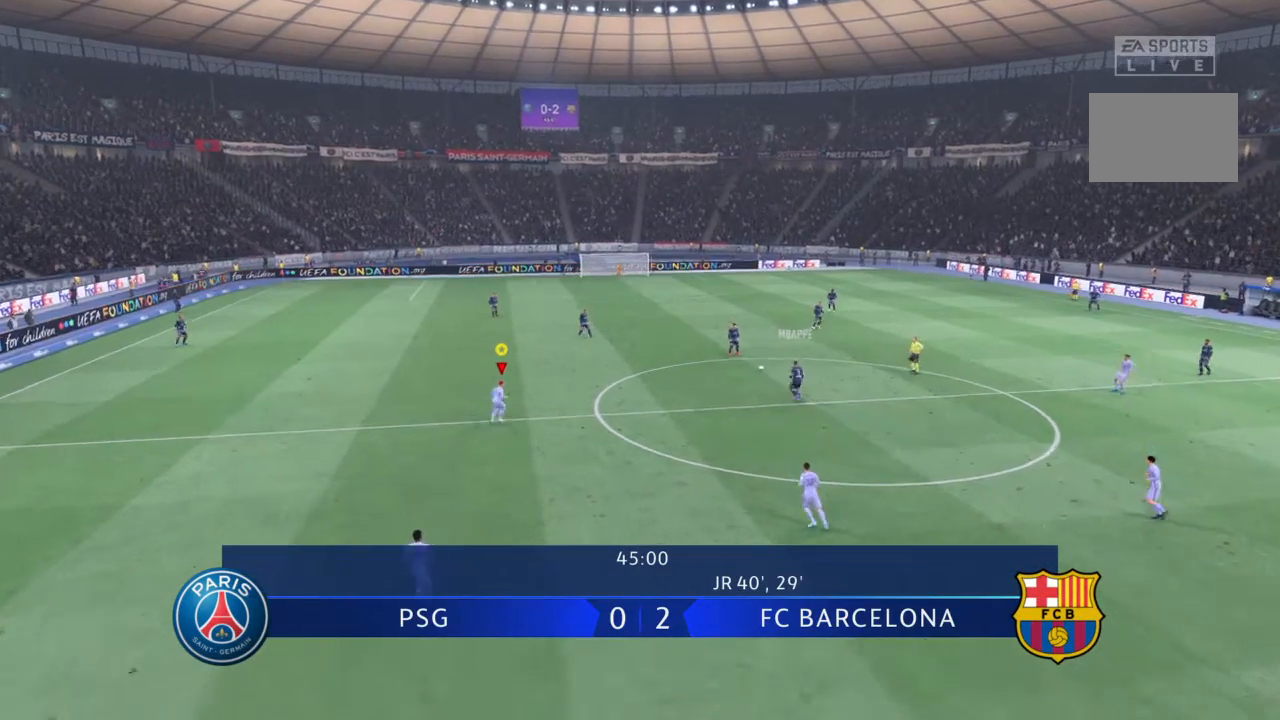
{"buttons": ["R2"], "left_stick": "up-right", "right_stick": "center", "events": [[134, "left_stick", "up"], [334, "left_stick", "up-right"]]}
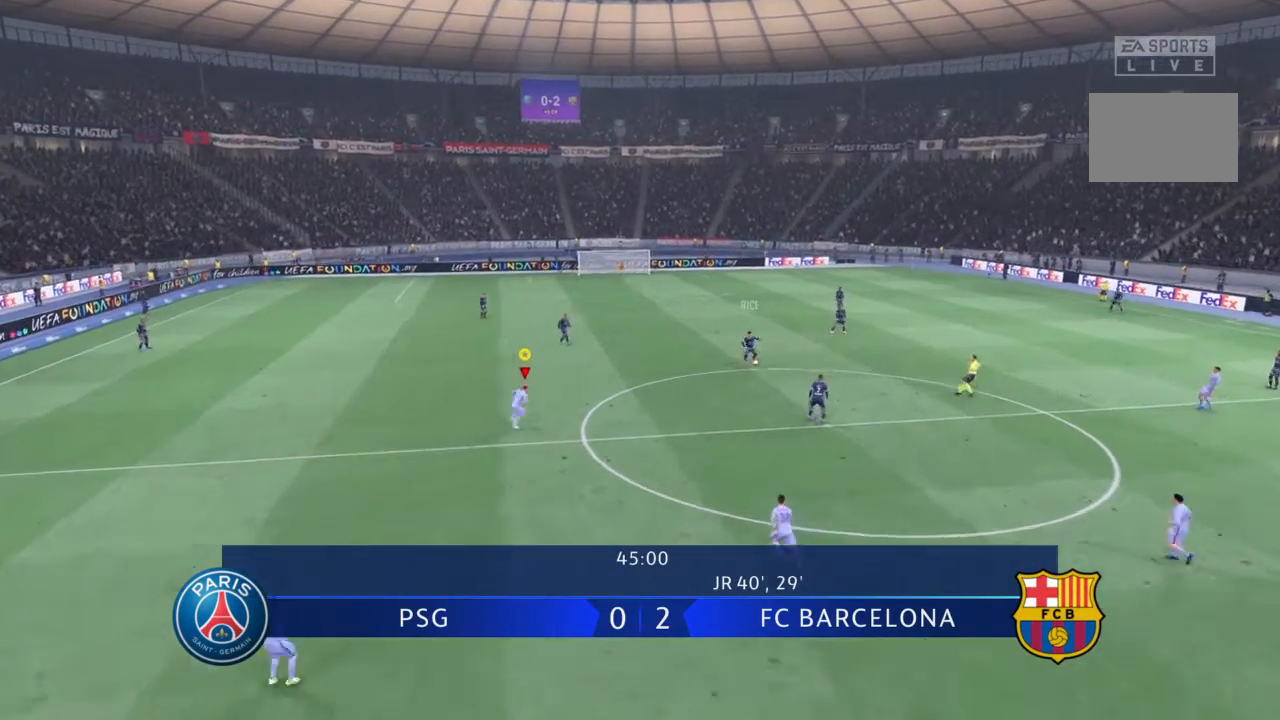
{"buttons": ["R2"], "left_stick": "right", "right_stick": "center", "events": [[233, "left_stick", "up-left"], [267, "R2", "up"], [333, "R2", "down"], [467, "left_stick", "right"]]}
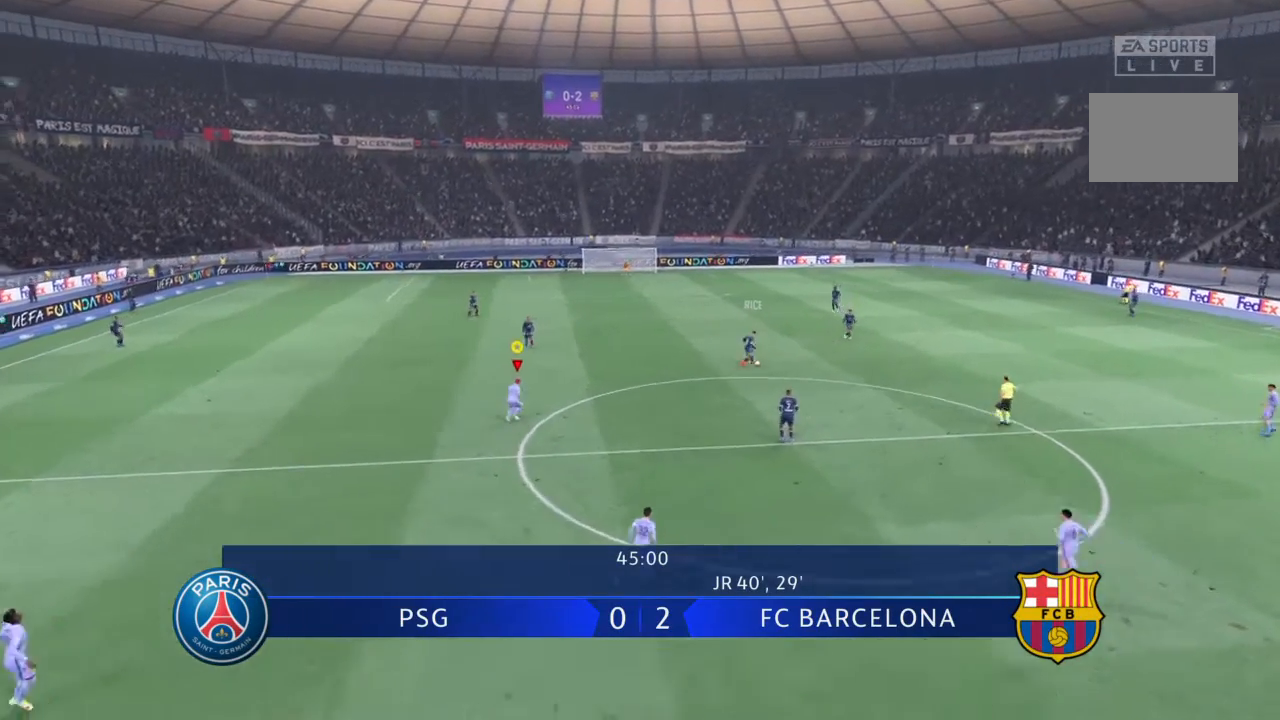
{"buttons": ["R2"], "left_stick": "down-right", "right_stick": "center", "events": [[34, "R2", "up"], [67, "left_stick", "down-right"], [501, "R2", "down"]]}
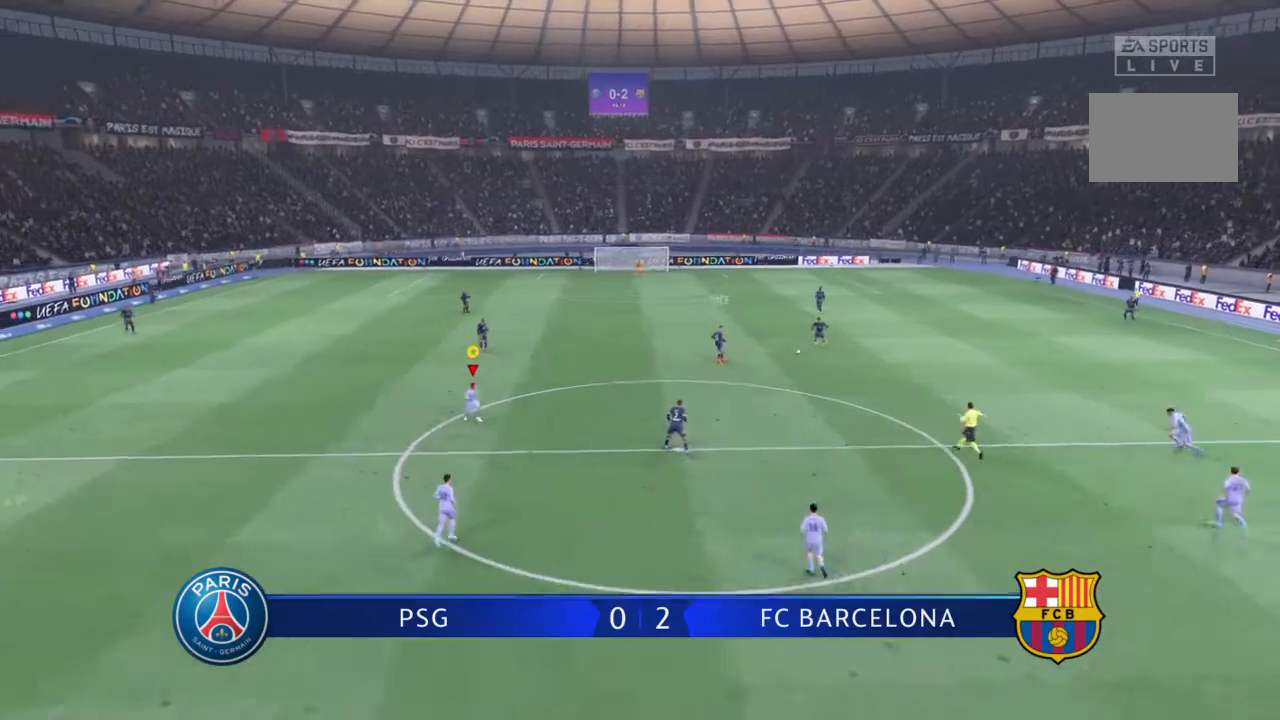
{"buttons": [], "left_stick": "down-right", "right_stick": "center", "events": [[400, "R2", "up"]]}
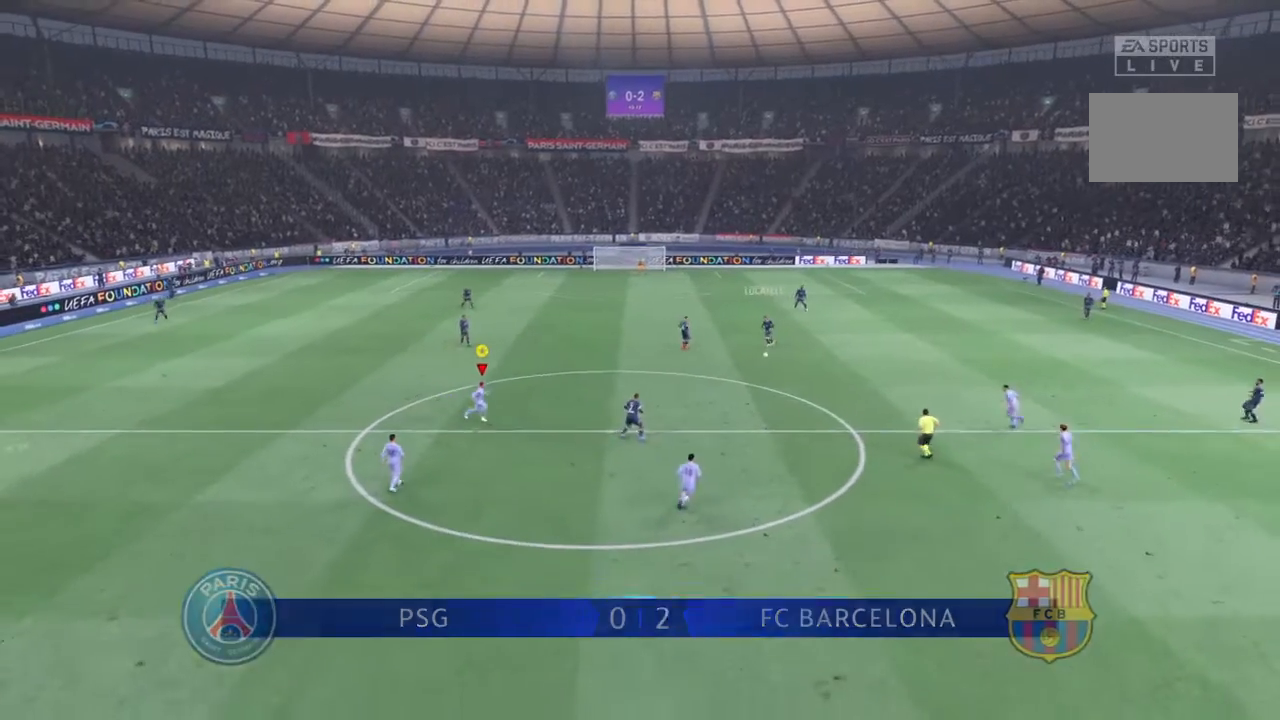
{"buttons": [], "left_stick": "down-right", "right_stick": "center", "events": []}
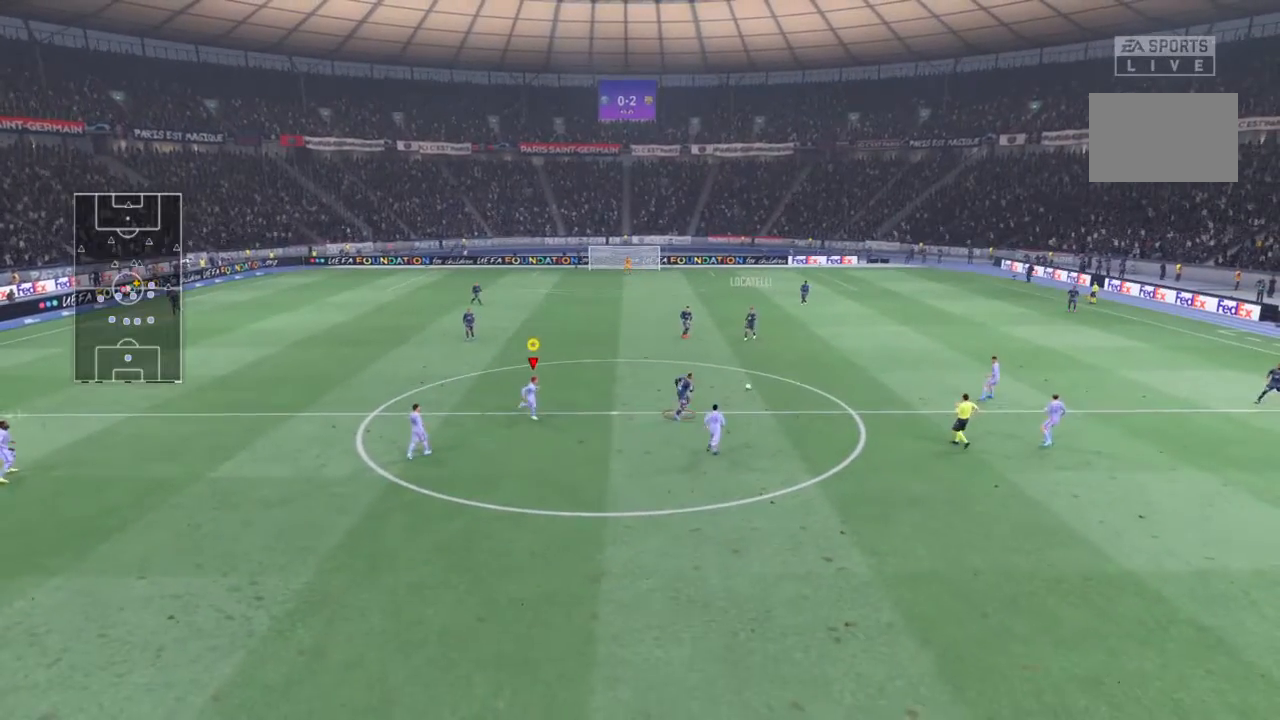
{"buttons": [], "left_stick": "right", "right_stick": "center", "events": [[33, "R2", "down"], [367, "R2", "up"], [433, "left_stick", "right"]]}
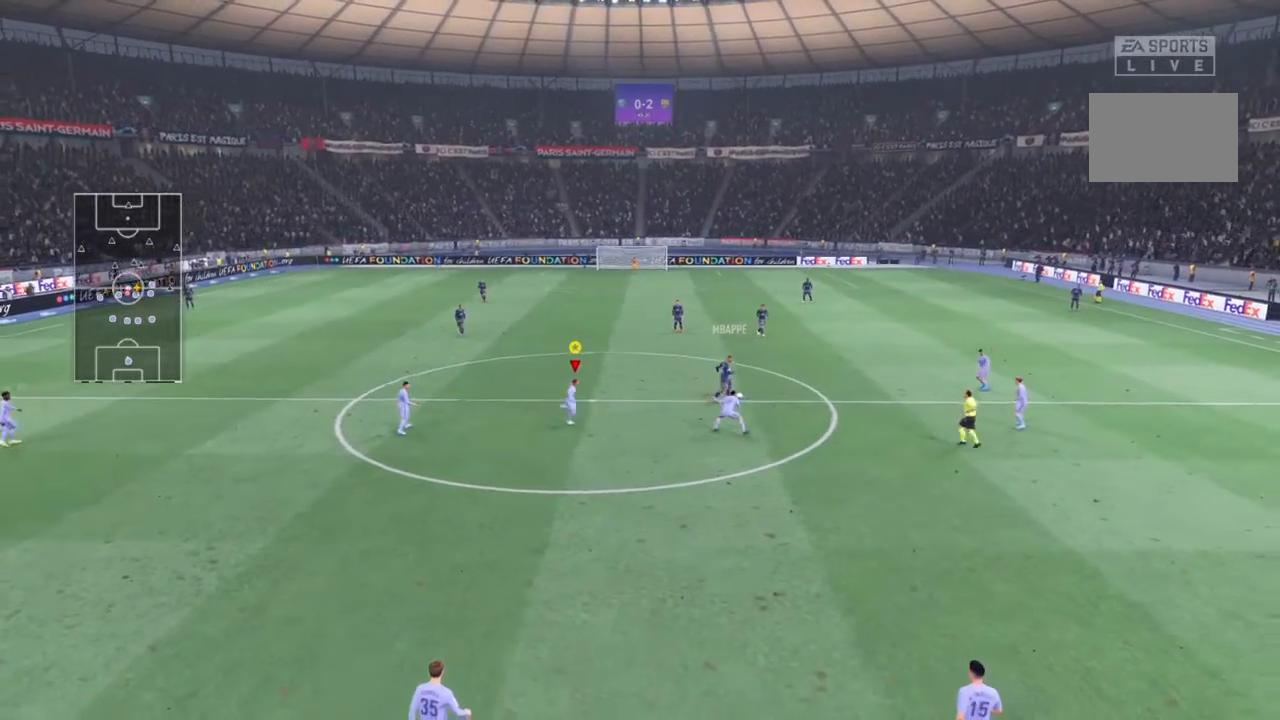
{"buttons": [], "left_stick": "down-right", "right_stick": "center", "events": [[267, "left_stick", "down-right"]]}
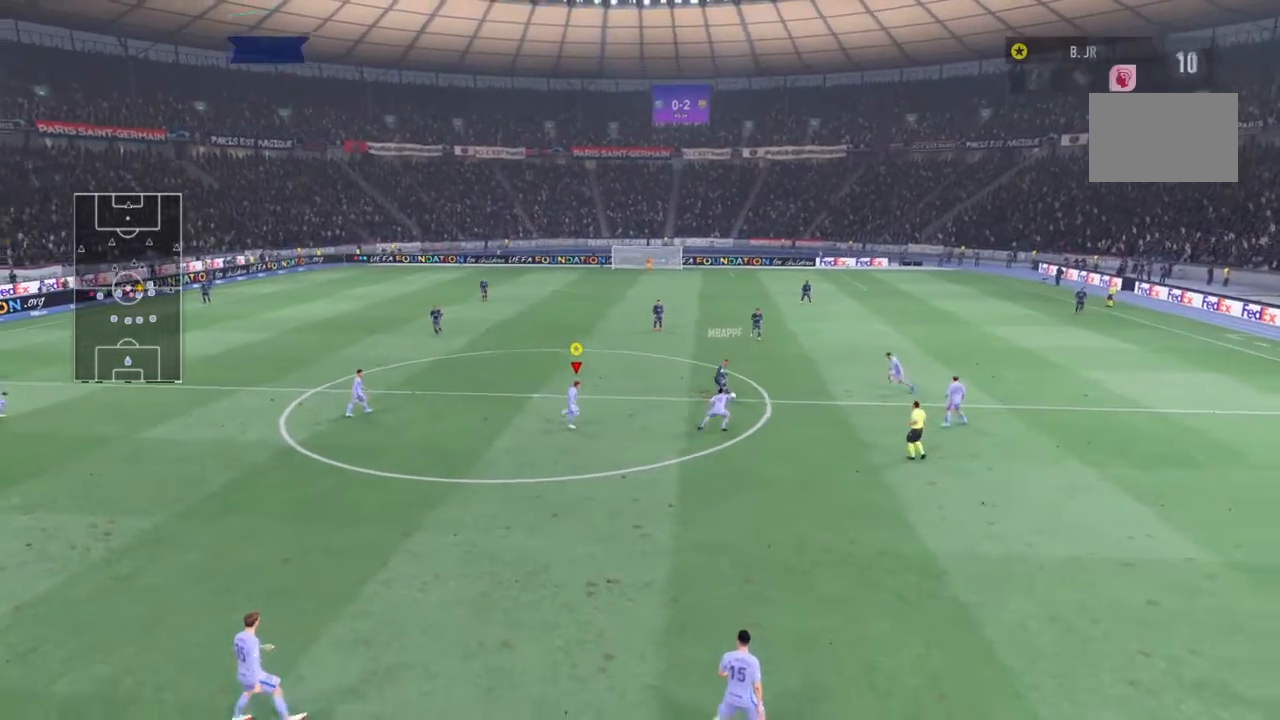
{"buttons": ["L1", "R1"], "left_stick": "right", "right_stick": "center", "events": [[33, "L1", "down"], [33, "R1", "down"], [66, "left_stick", "right"]]}
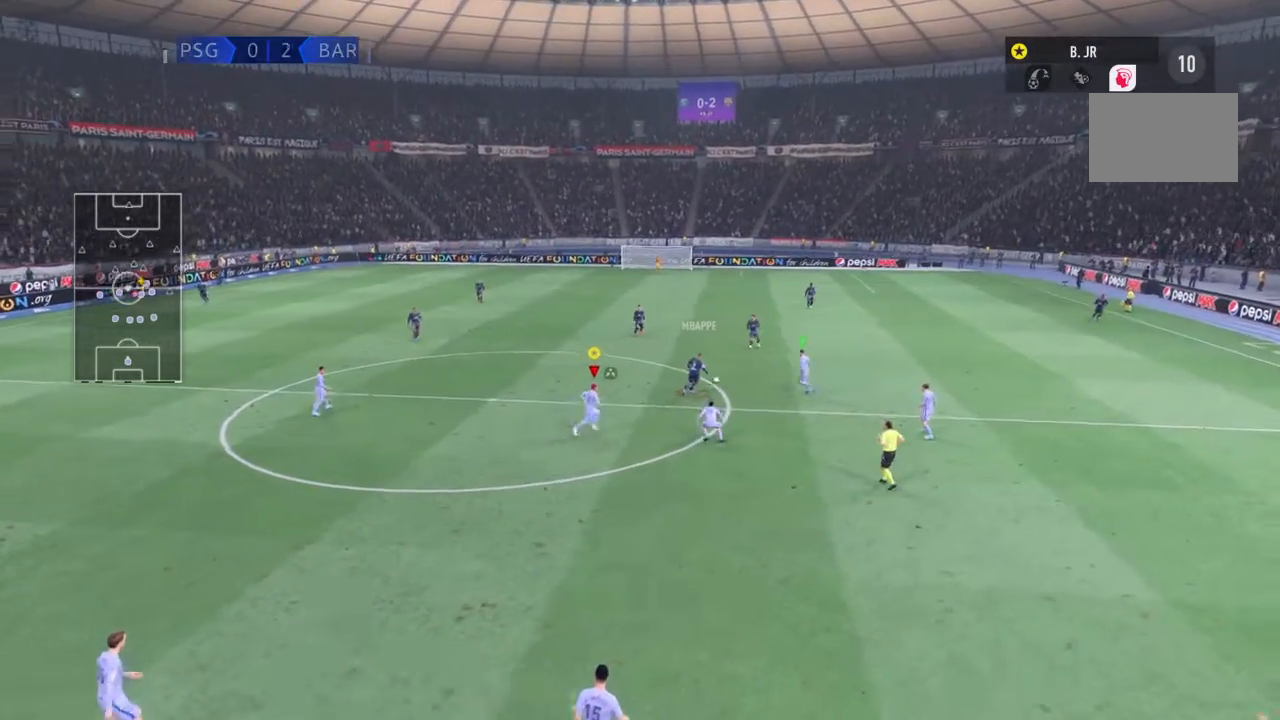
{"buttons": [], "left_stick": "up-left", "right_stick": "center", "events": [[200, "left_stick", "up-left"], [267, "R1", "up"], [467, "L1", "up"]]}
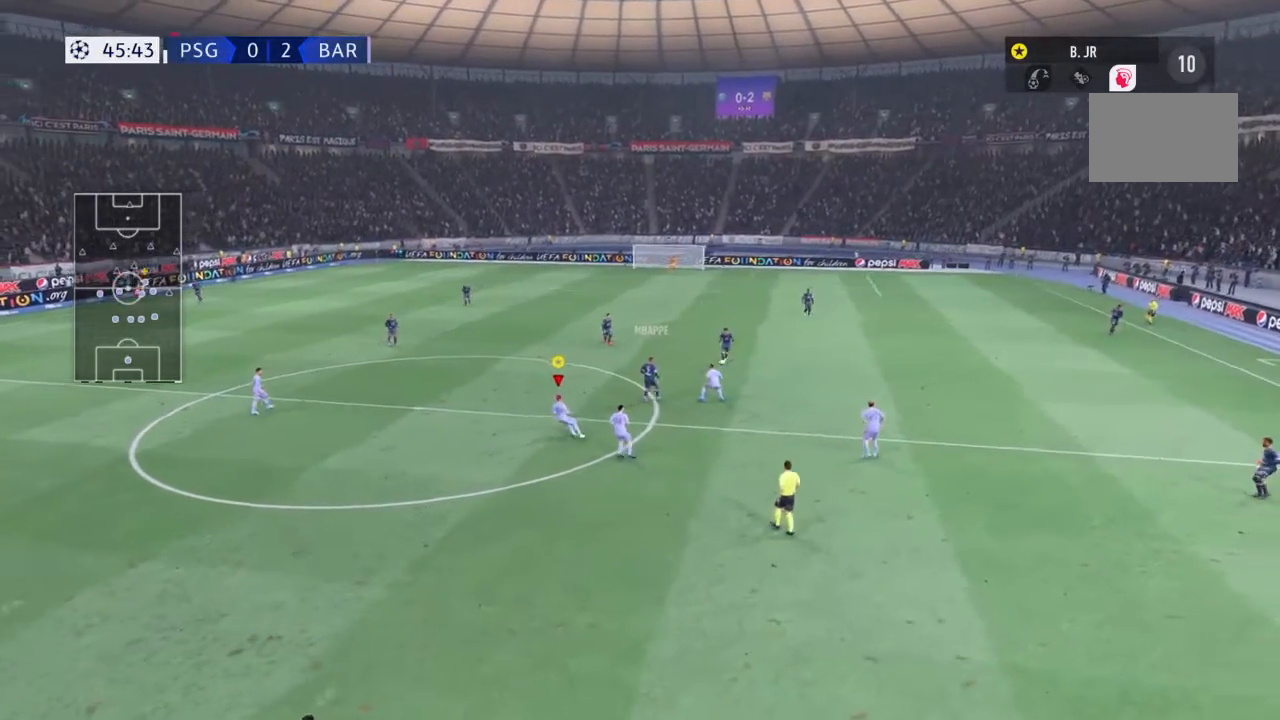
{"buttons": [], "left_stick": "down-right", "right_stick": "center", "events": [[267, "left_stick", "up-right"], [367, "left_stick", "right"], [500, "left_stick", "down-right"]]}
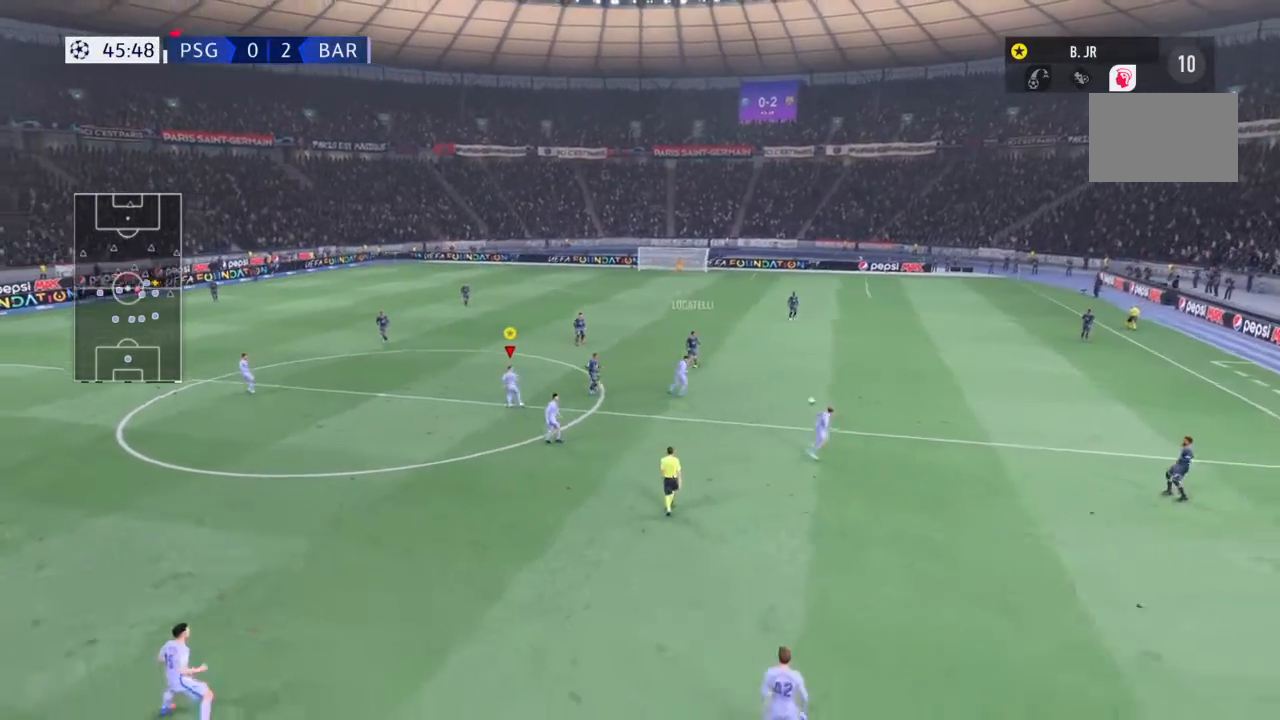
{"buttons": ["L1", "R1"], "left_stick": "center", "right_stick": "center", "events": [[367, "R1", "down"], [401, "L1", "down"], [467, "left_stick", "center"]]}
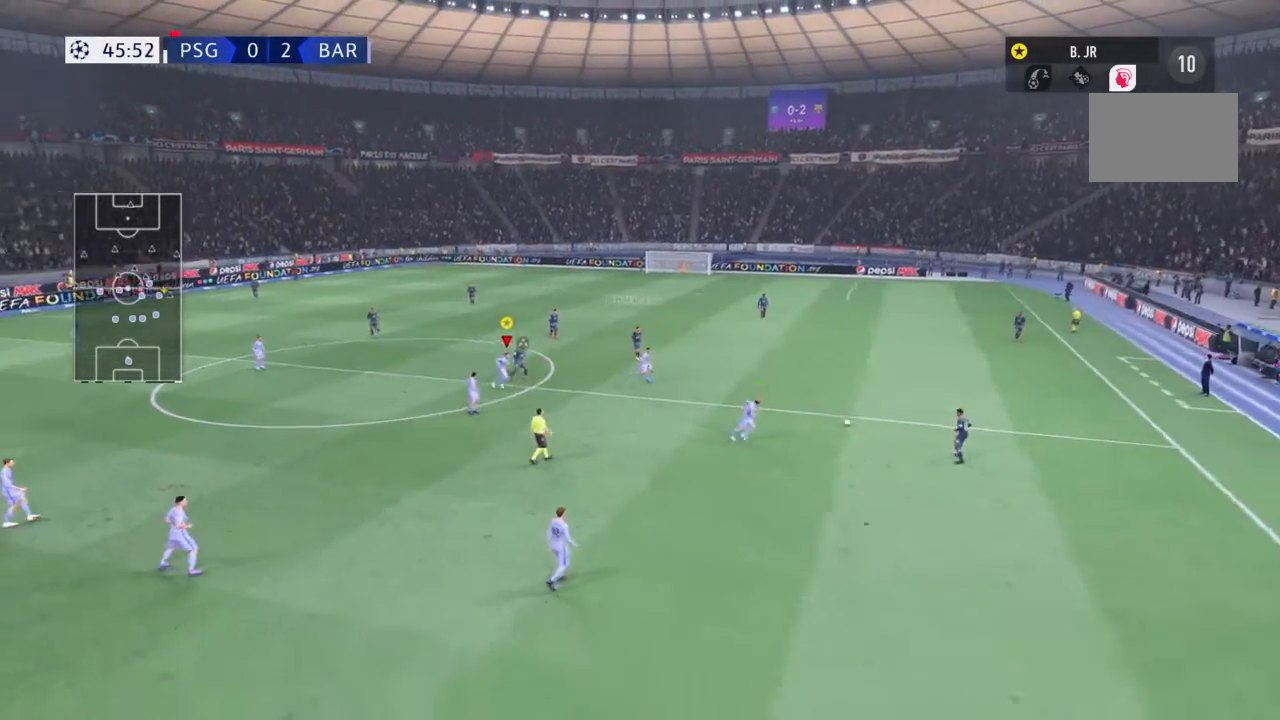
{"buttons": ["L1", "R1"], "left_stick": "center", "right_stick": "center"}